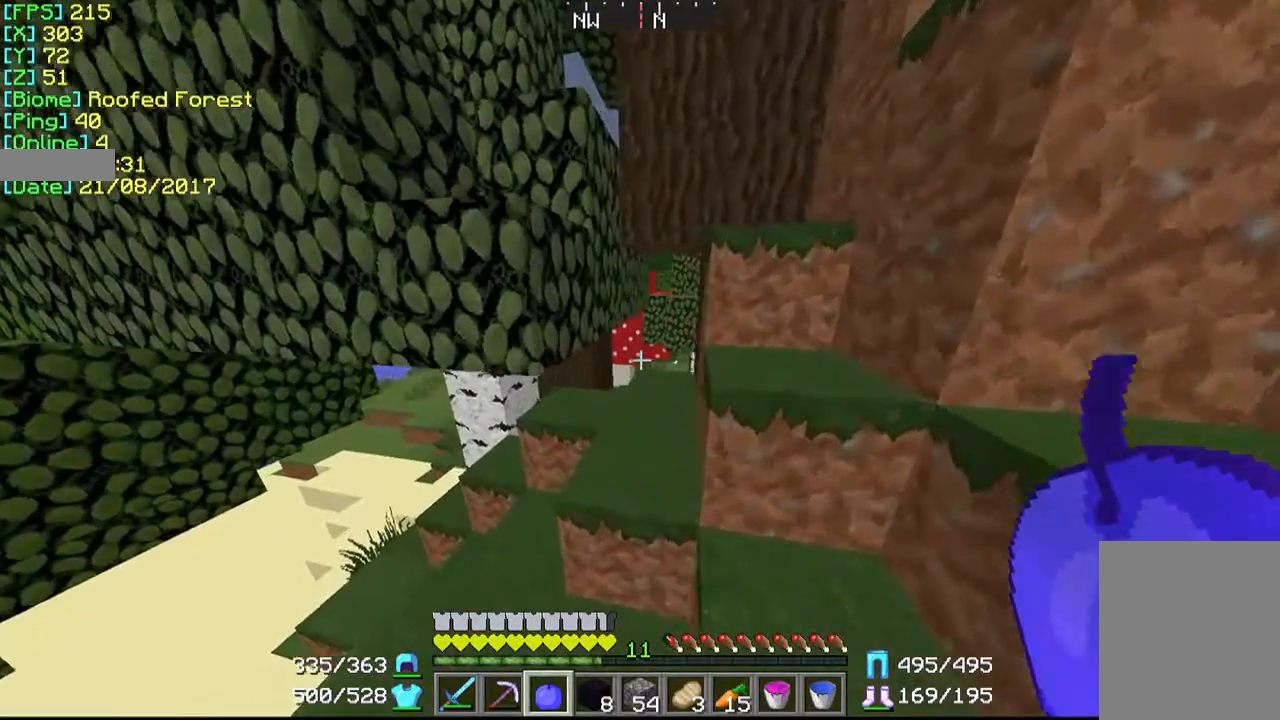
Gameplay with keyboard and mouse; each line is a JSON object with the keys and mouse buttons held at the frame after it. "events" lists presses ("down") and releases ("up") of "a", "d", "s", "w", "mouse_left" and "mouse_right" between this image and that frame as [ms after this image, input, new state], when the widget could be followed in between. "mouse_left", "mouse_right" = the "left", "right" buttons of the "mouse" list. No other keys are recorded. Fast repeated clicks can show as one long hold. Mouse movement is not recorded.
{"keys": ["w"], "mouse": [], "events": [[33, "a", "up"]]}
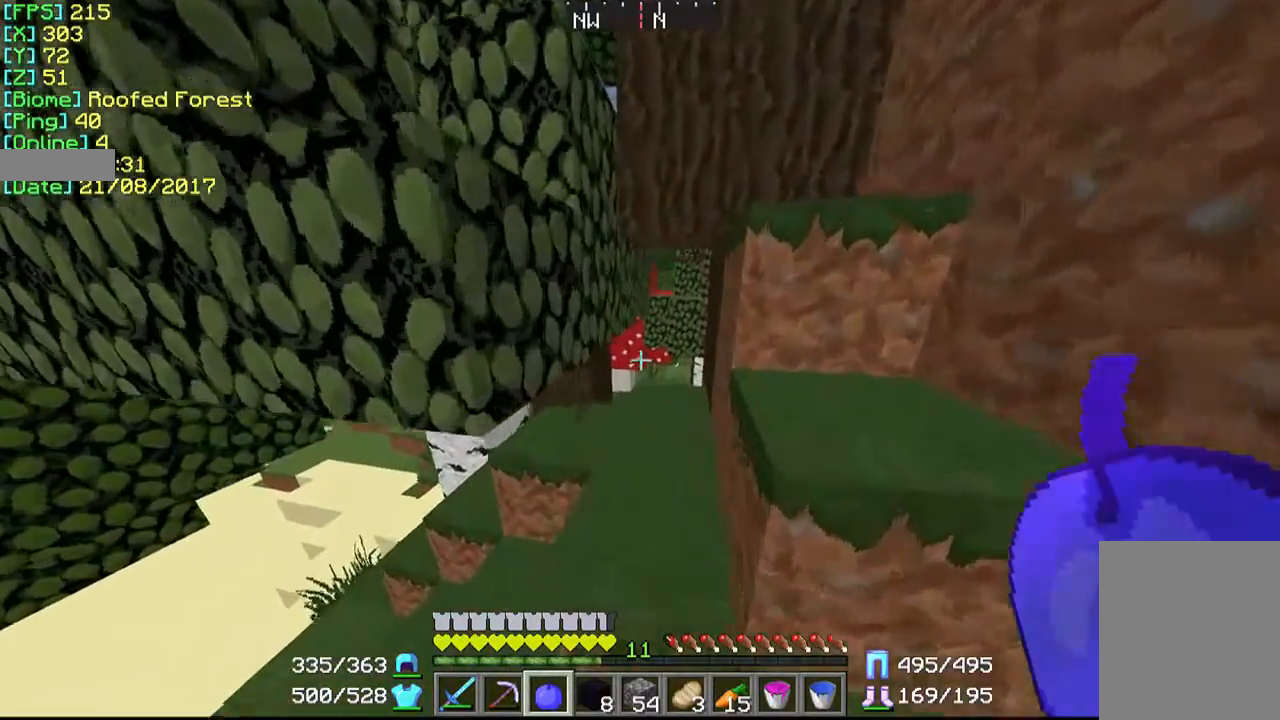
{"keys": ["a", "w"], "mouse": [], "events": [[333, "a", "down"]]}
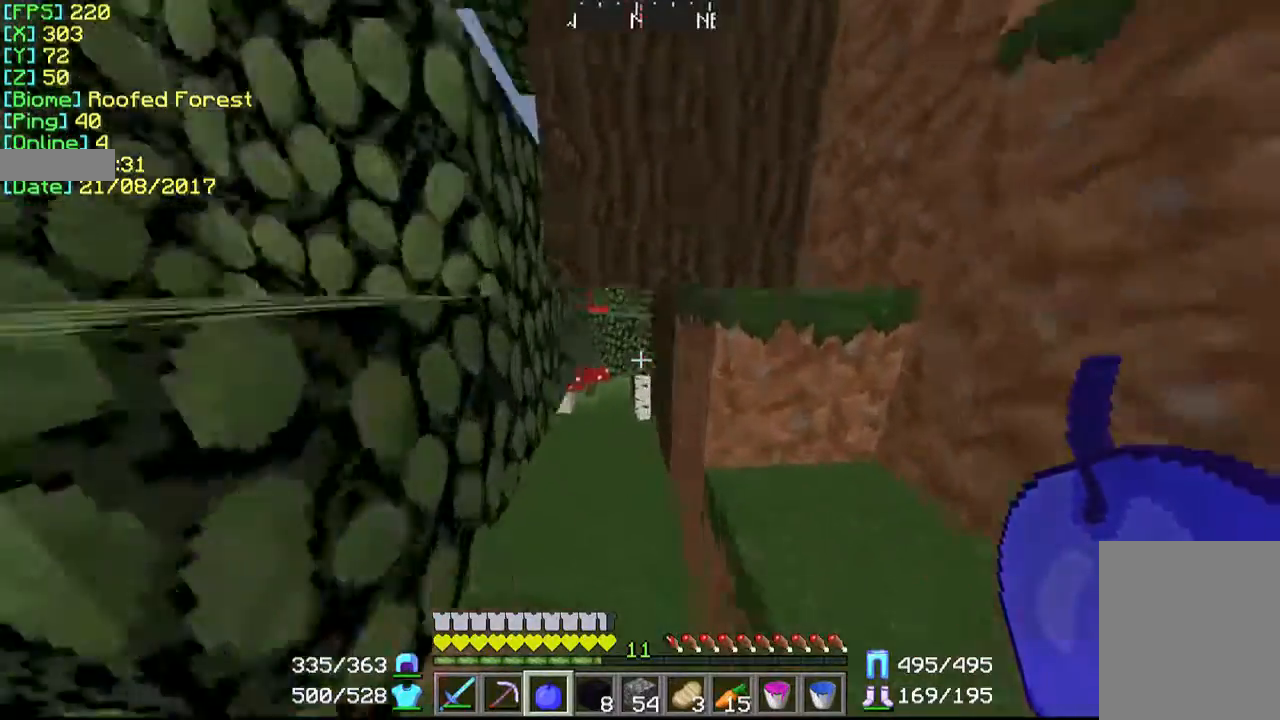
{"keys": ["a", "w"], "mouse": [], "events": []}
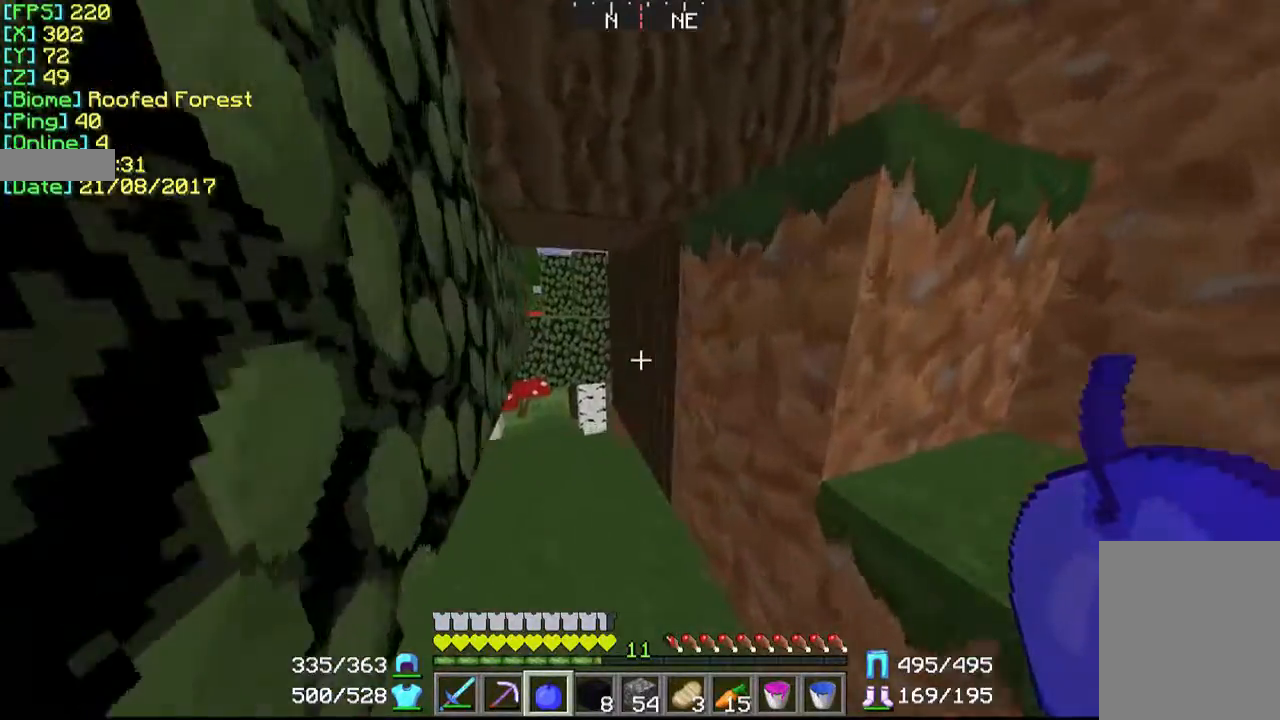
{"keys": ["a", "w"], "mouse": [], "events": []}
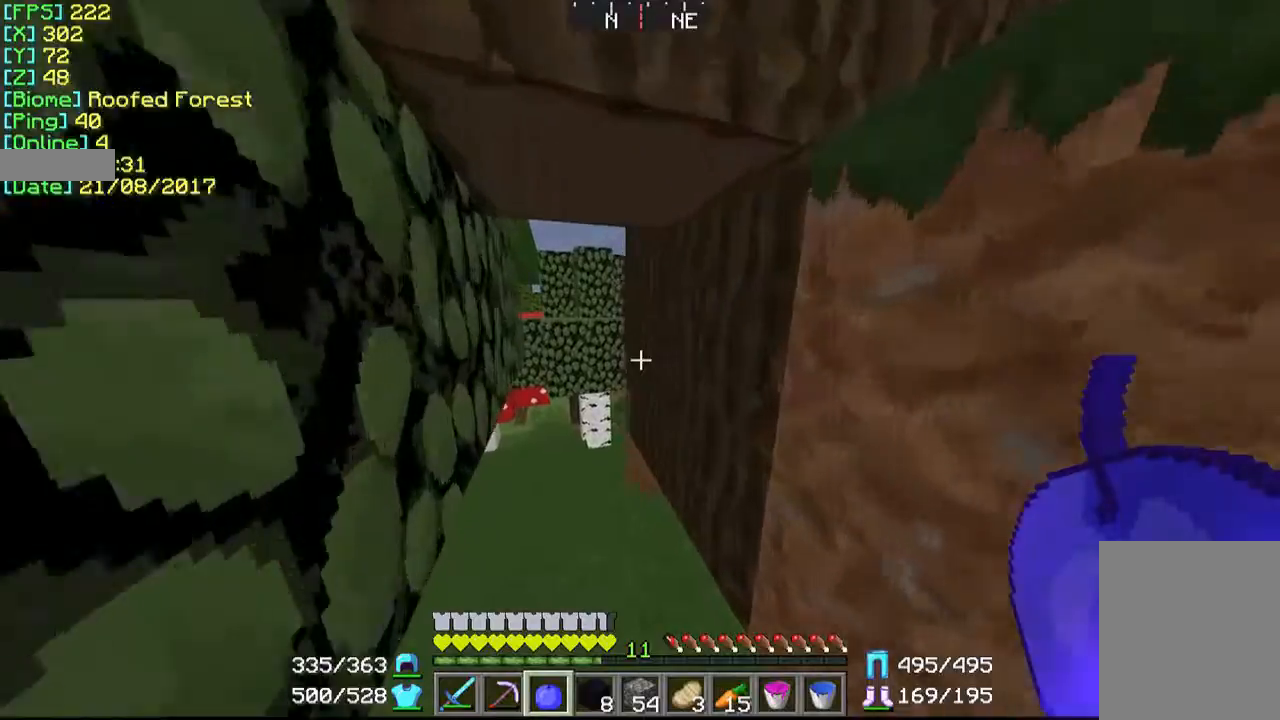
{"keys": ["w"], "mouse": [], "events": [[133, "a", "up"]]}
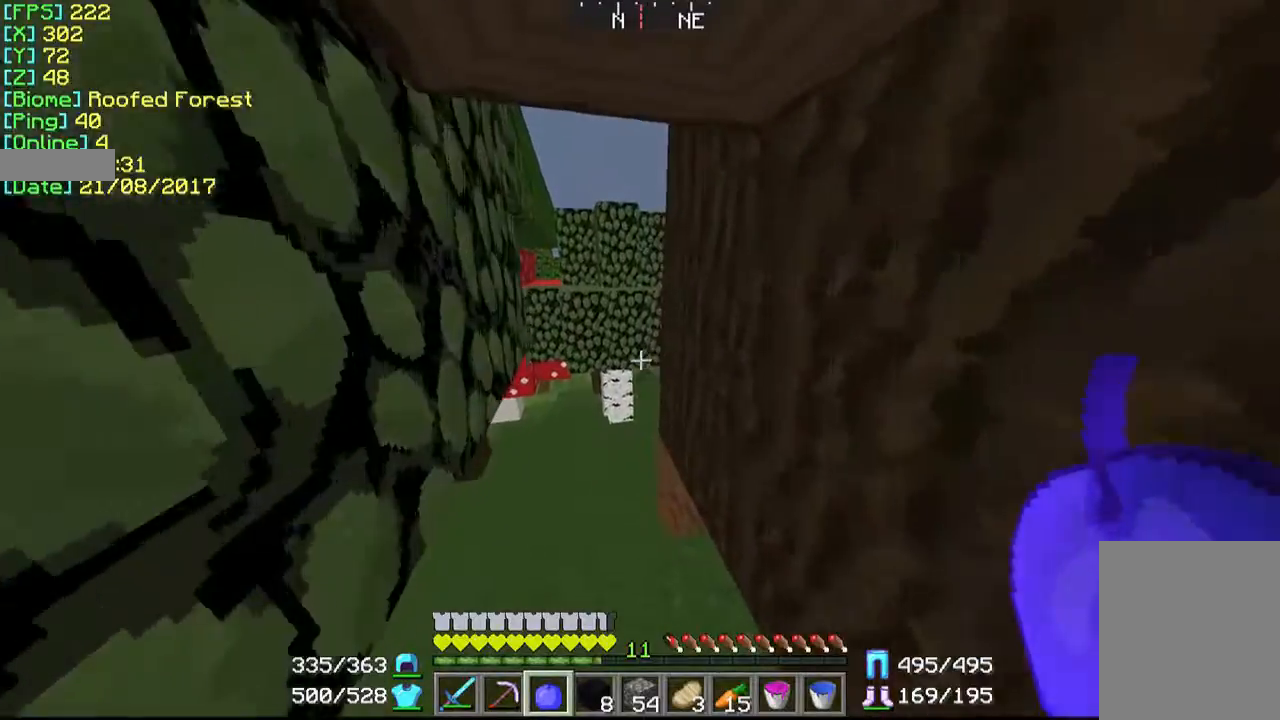
{"keys": ["w"], "mouse": [], "events": []}
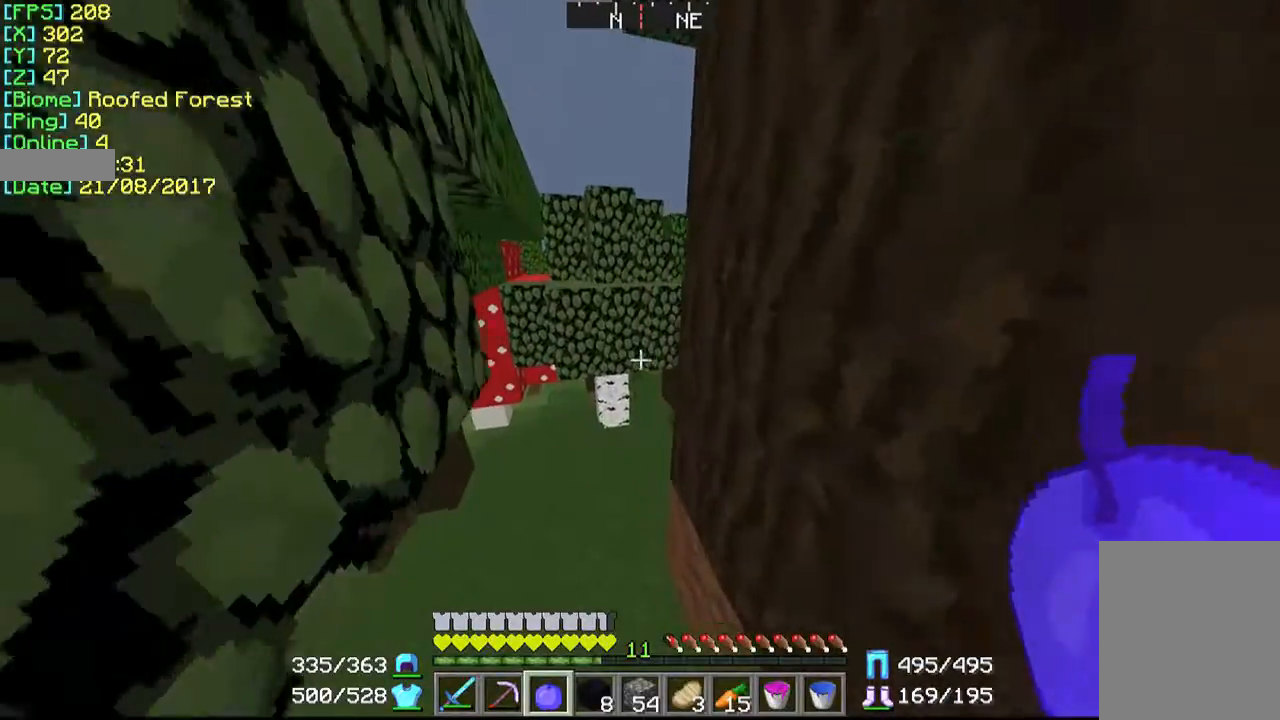
{"keys": ["w"], "mouse": [], "events": []}
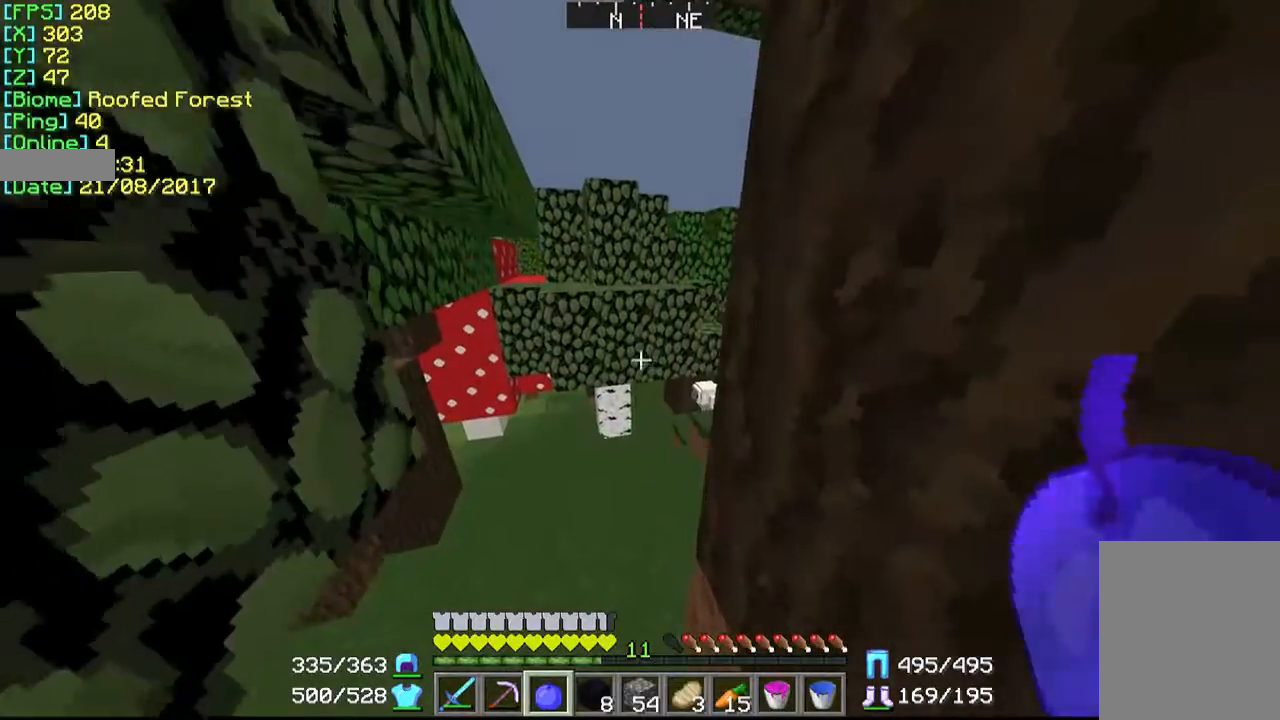
{"keys": ["a", "w"], "mouse": [], "events": [[500, "a", "down"]]}
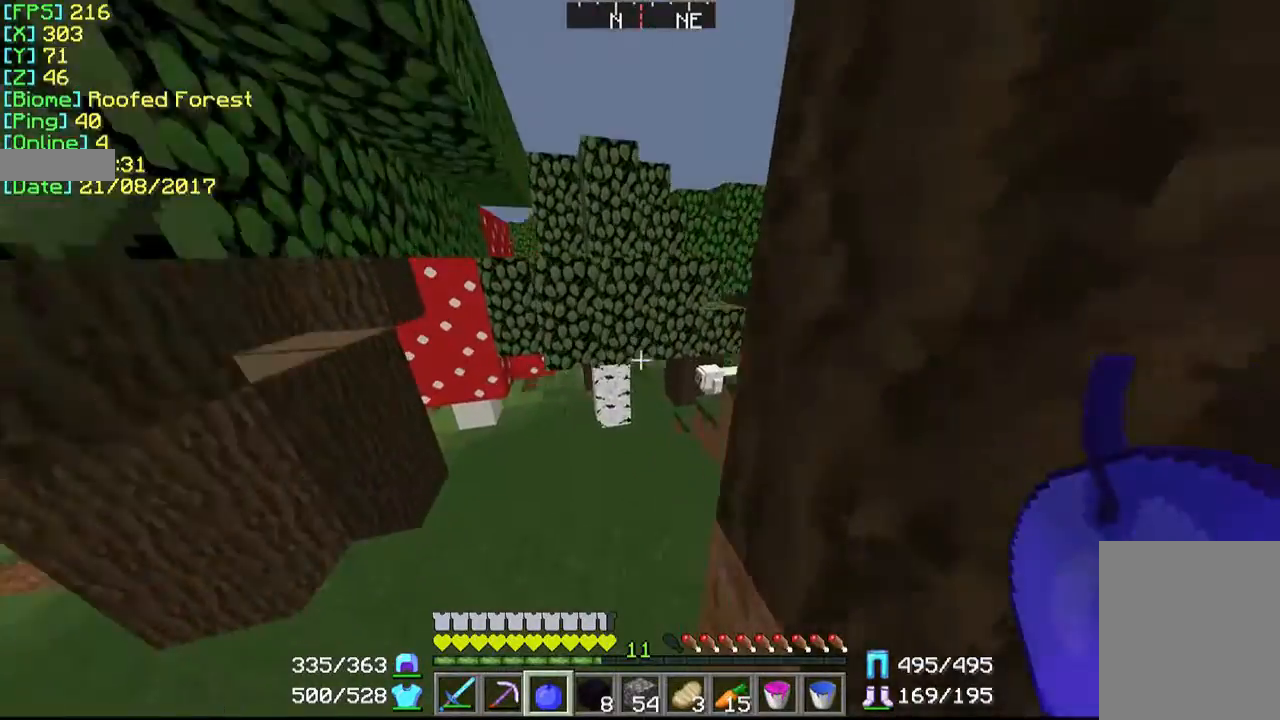
{"keys": ["a", "w"], "mouse": [], "events": []}
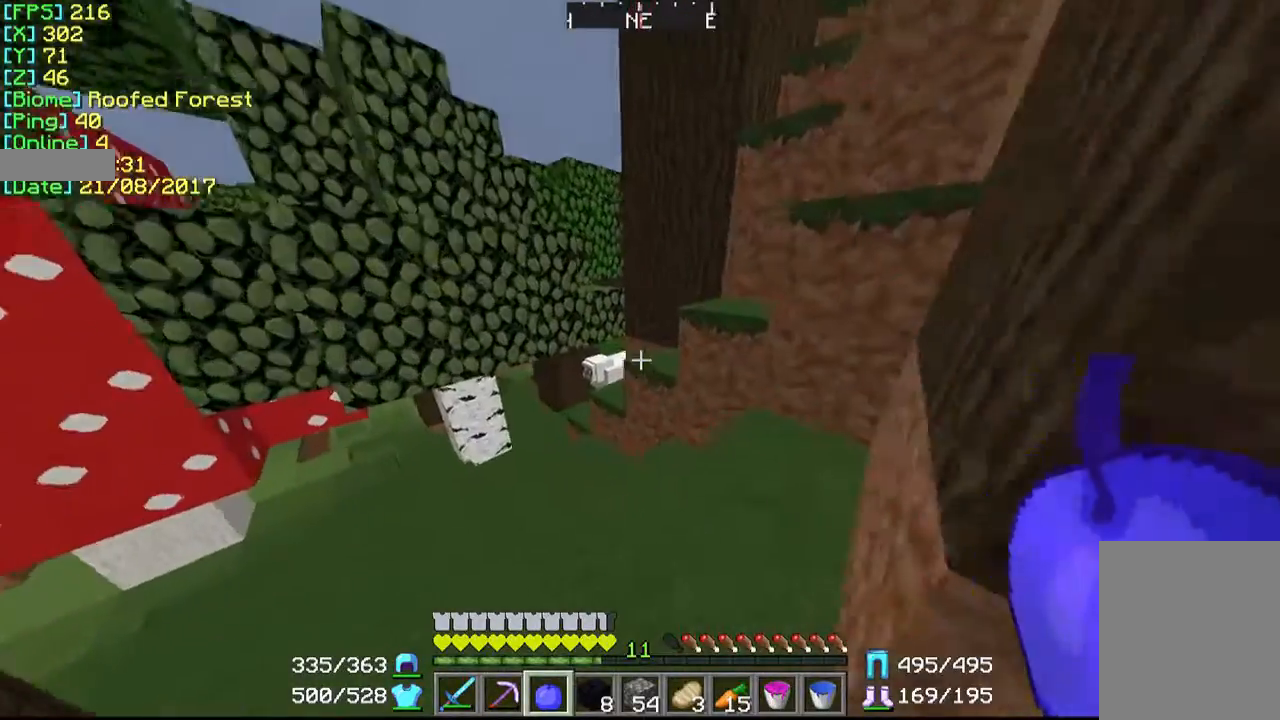
{"keys": ["w"], "mouse": [], "events": [[233, "a", "up"]]}
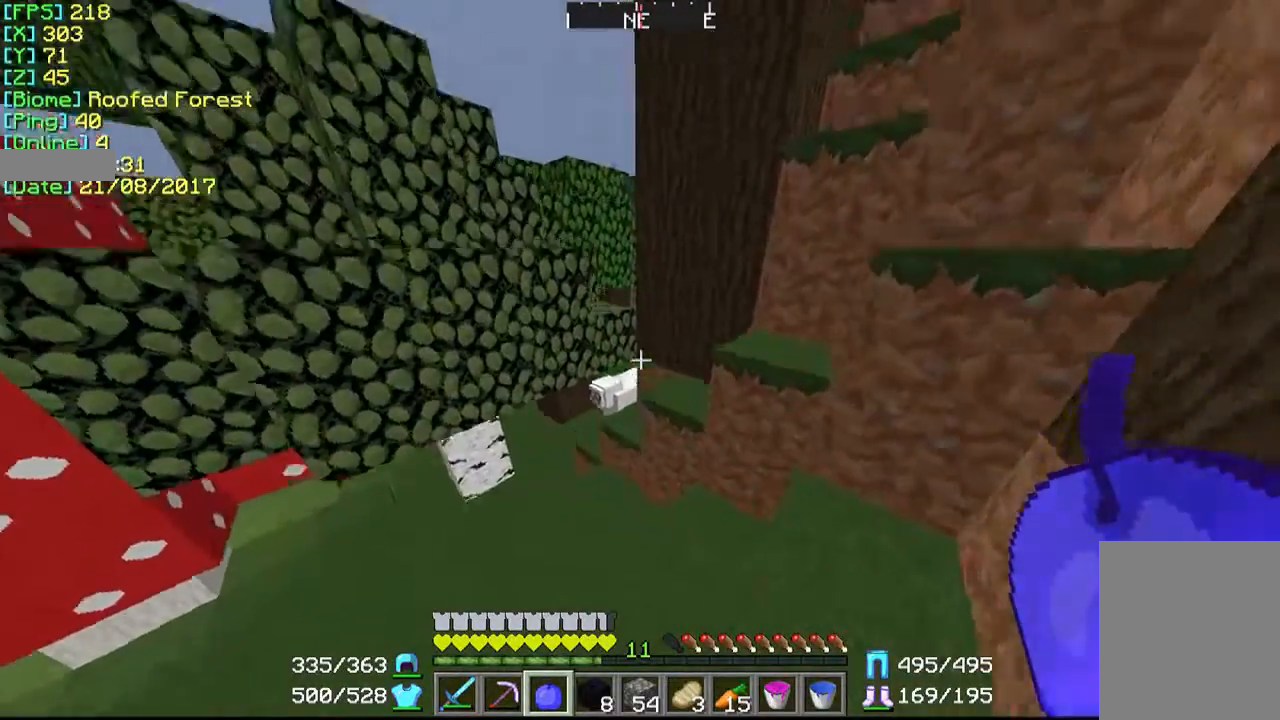
{"keys": ["w"], "mouse": [], "events": []}
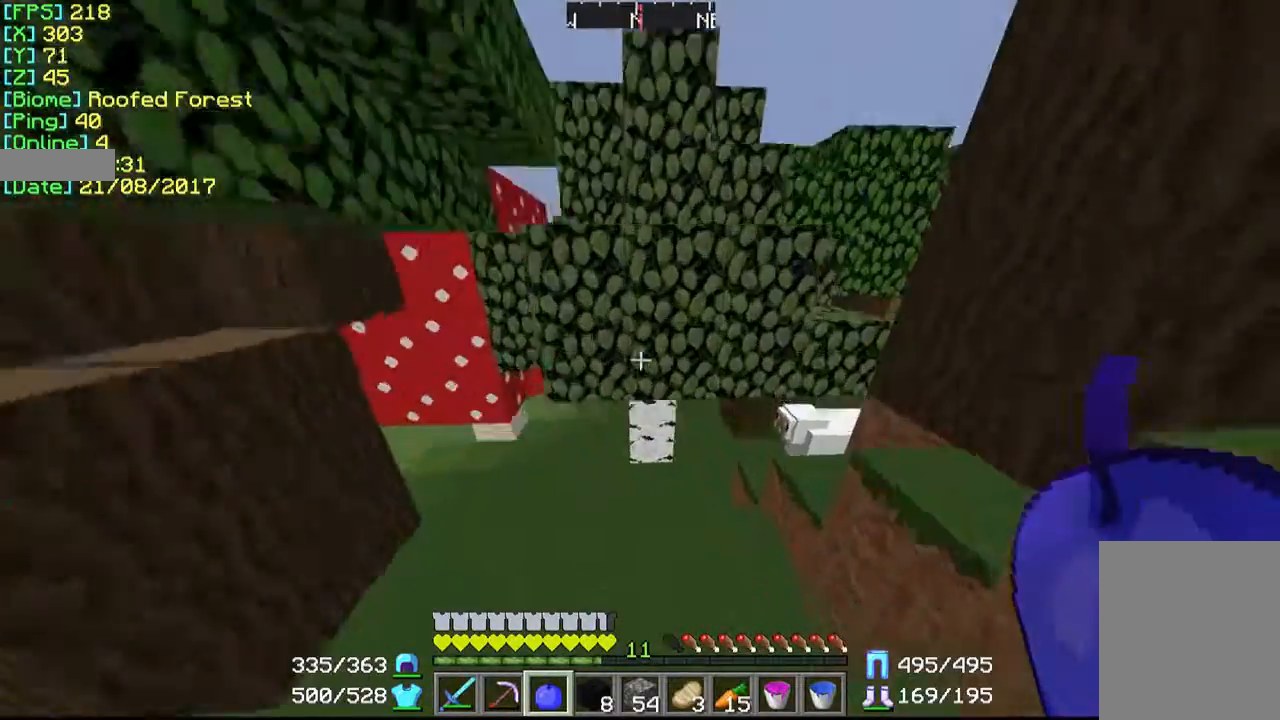
{"keys": ["d"], "mouse": [], "events": [[400, "w", "up"], [500, "d", "down"]]}
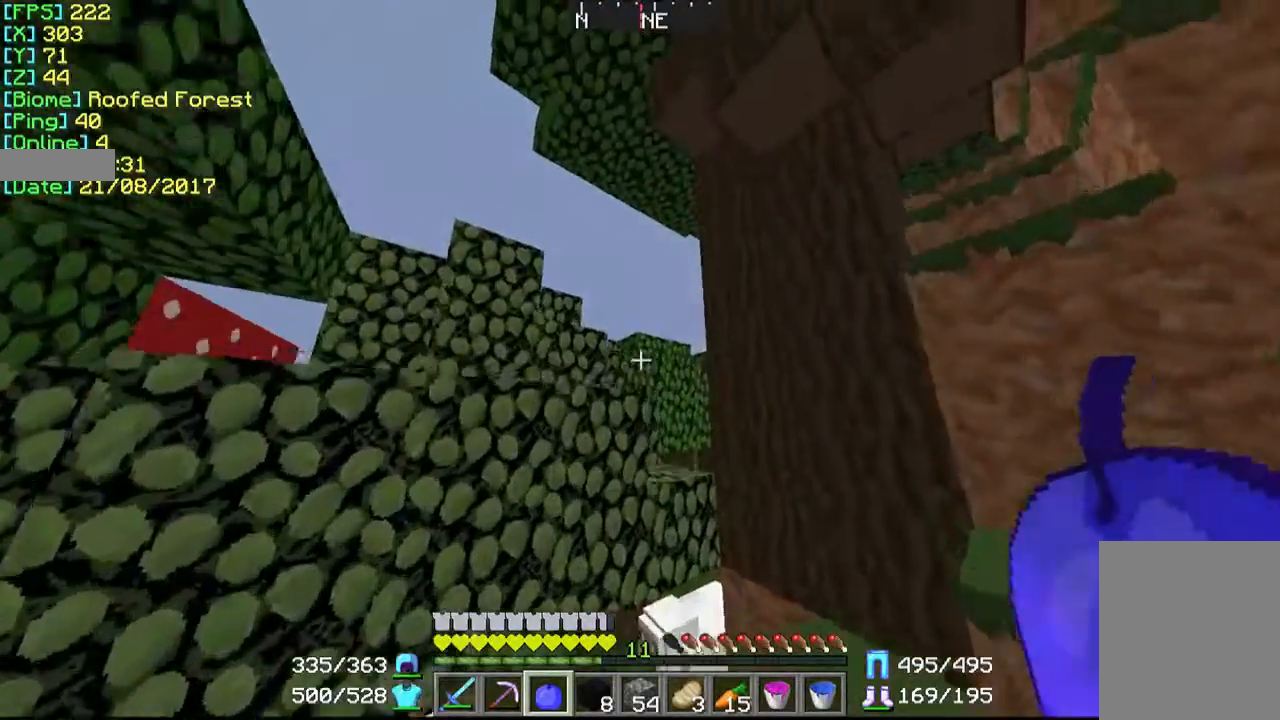
{"keys": ["d"], "mouse": [], "events": []}
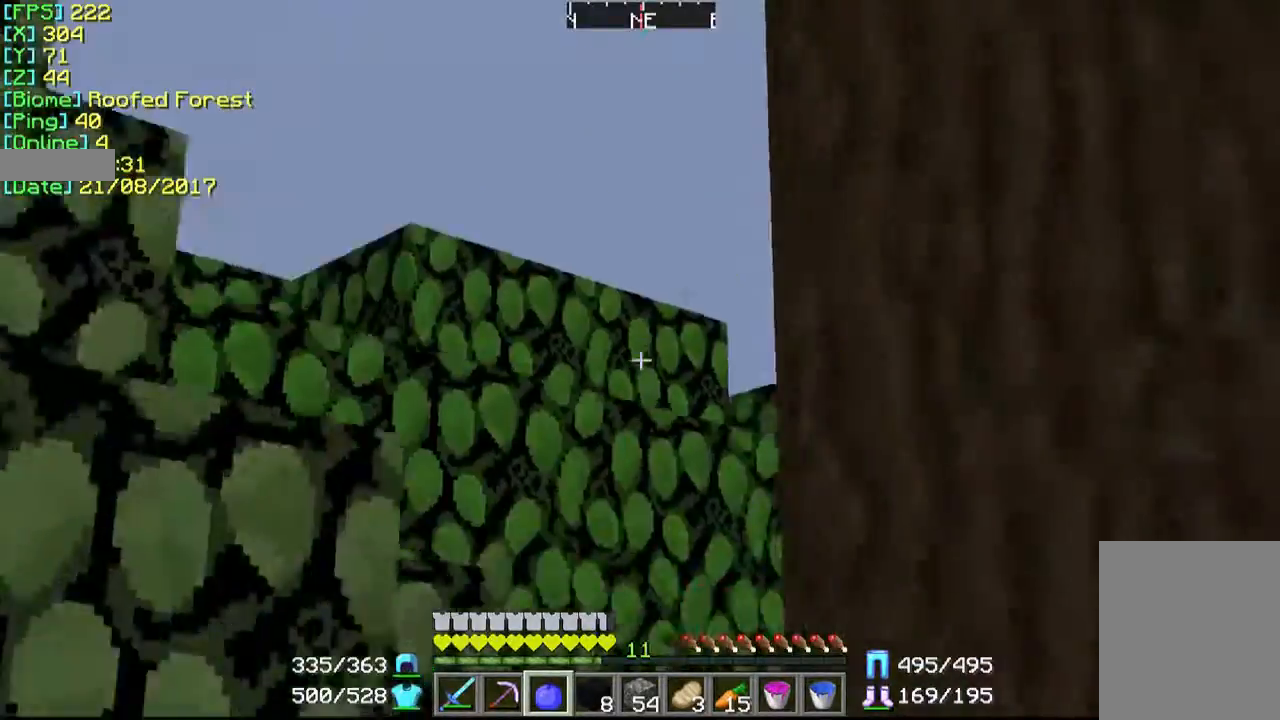
{"keys": ["d", "s"], "mouse": [], "events": [[67, "s", "down"]]}
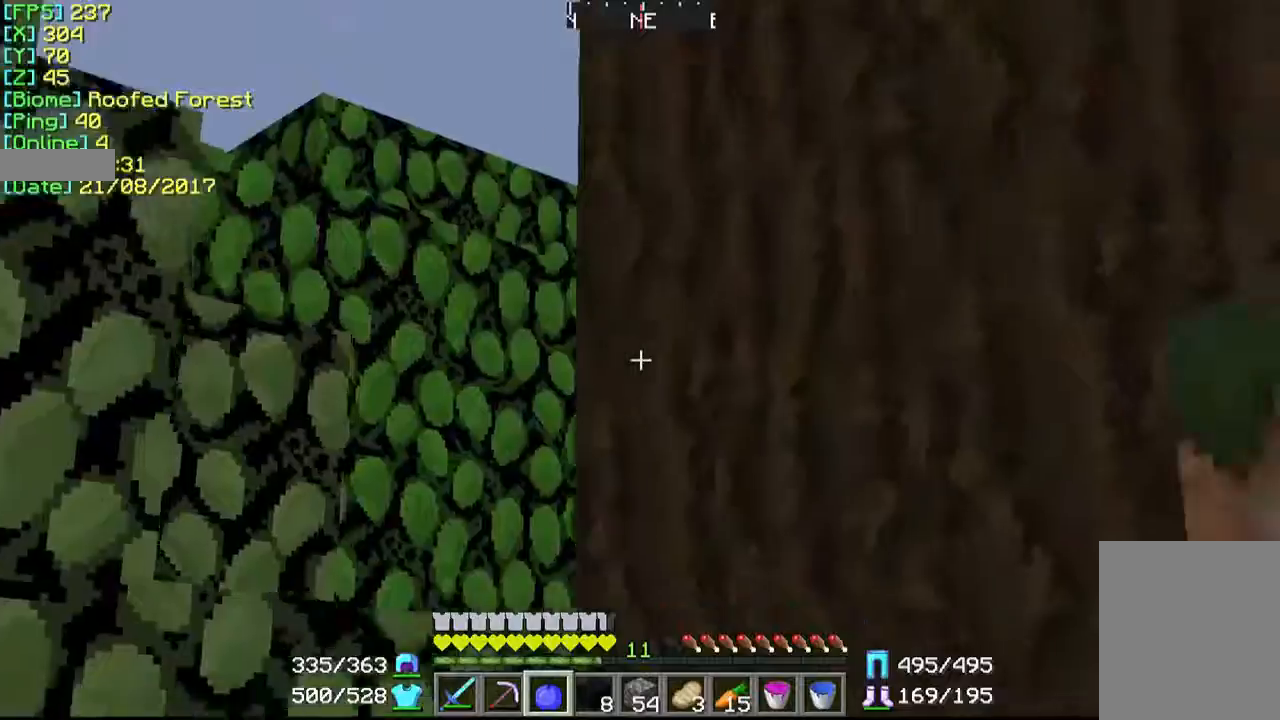
{"keys": ["a", "s"], "mouse": [], "events": [[267, "d", "up"], [367, "a", "down"]]}
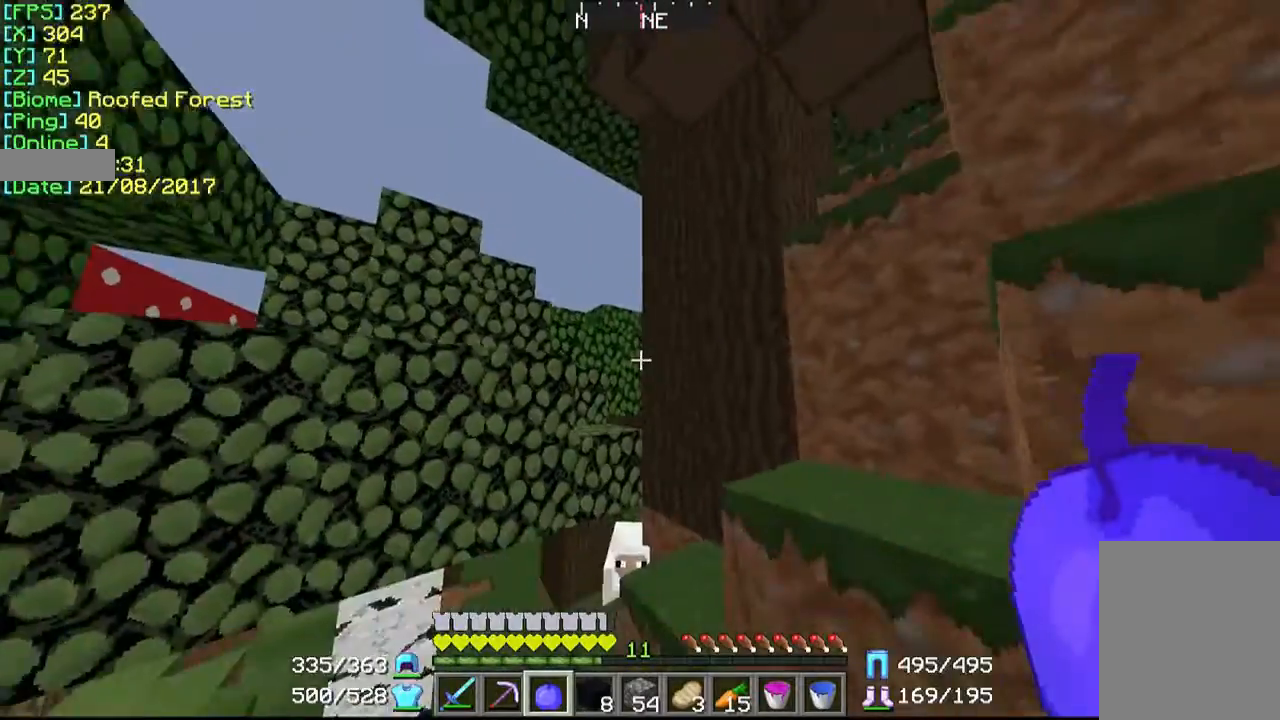
{"keys": ["s"], "mouse": [], "events": [[500, "a", "up"]]}
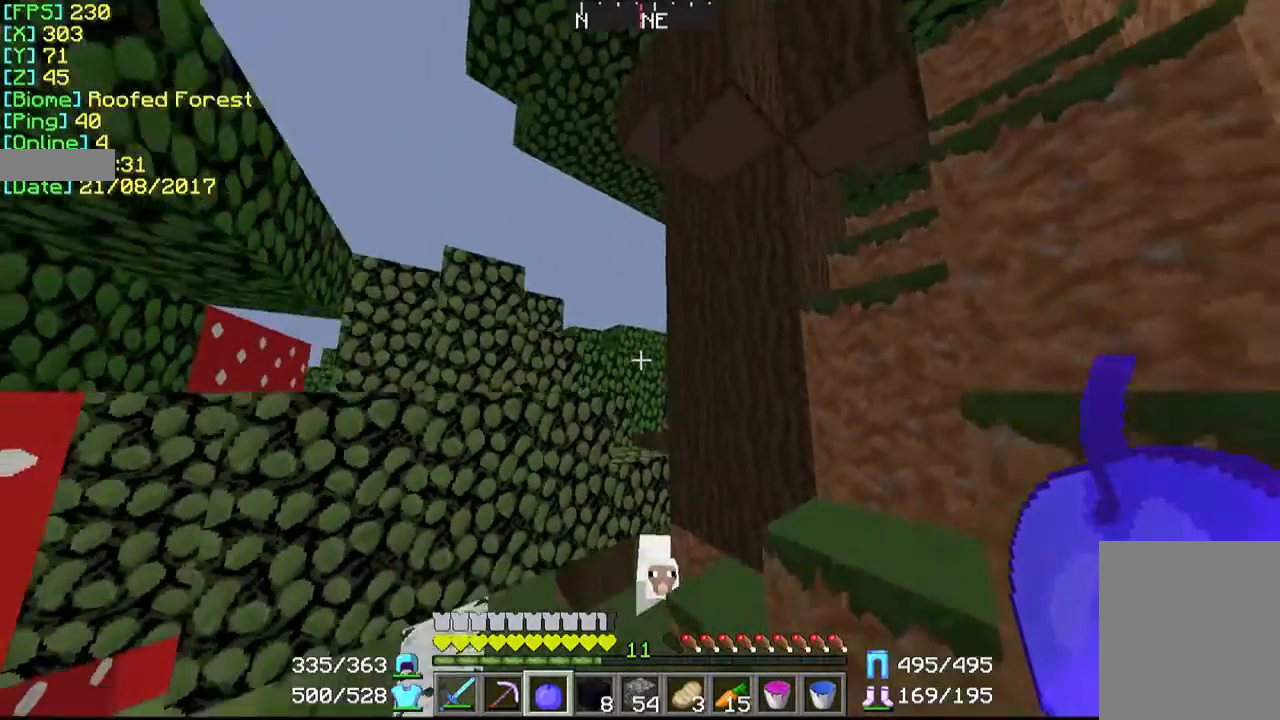
{"keys": ["s"], "mouse": [], "events": []}
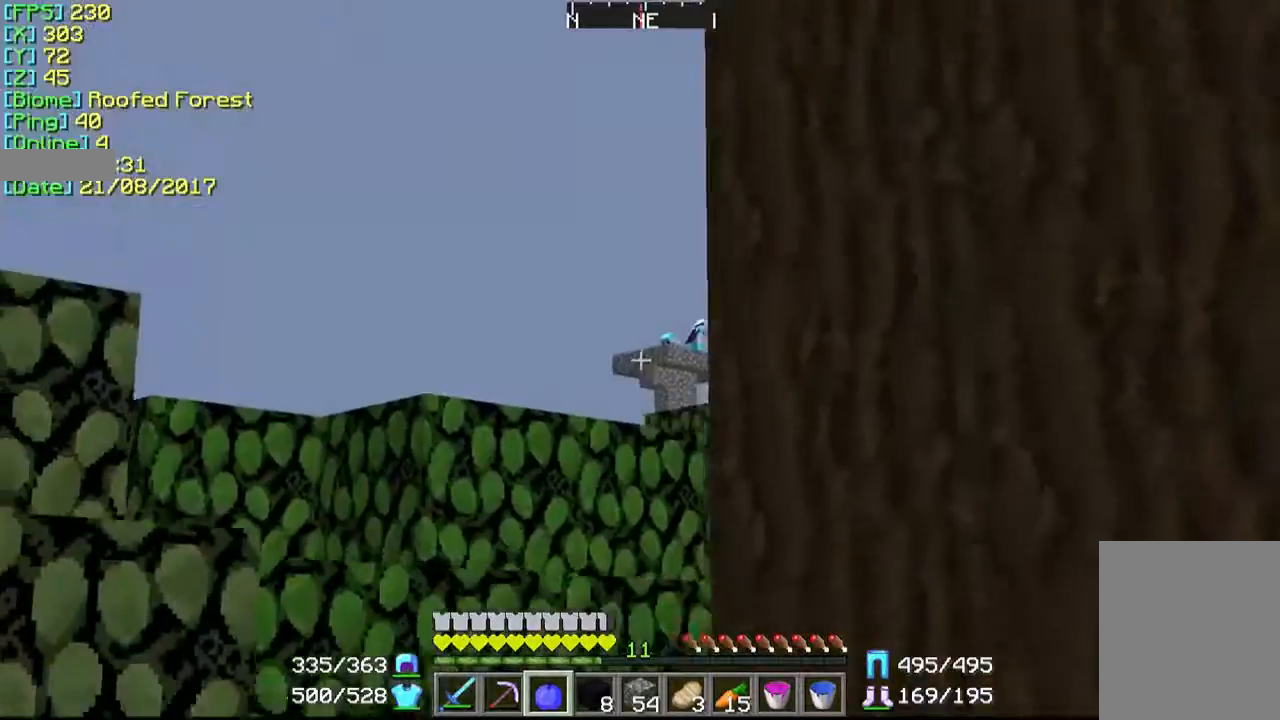
{"keys": [], "mouse": [], "events": [[467, "s", "up"]]}
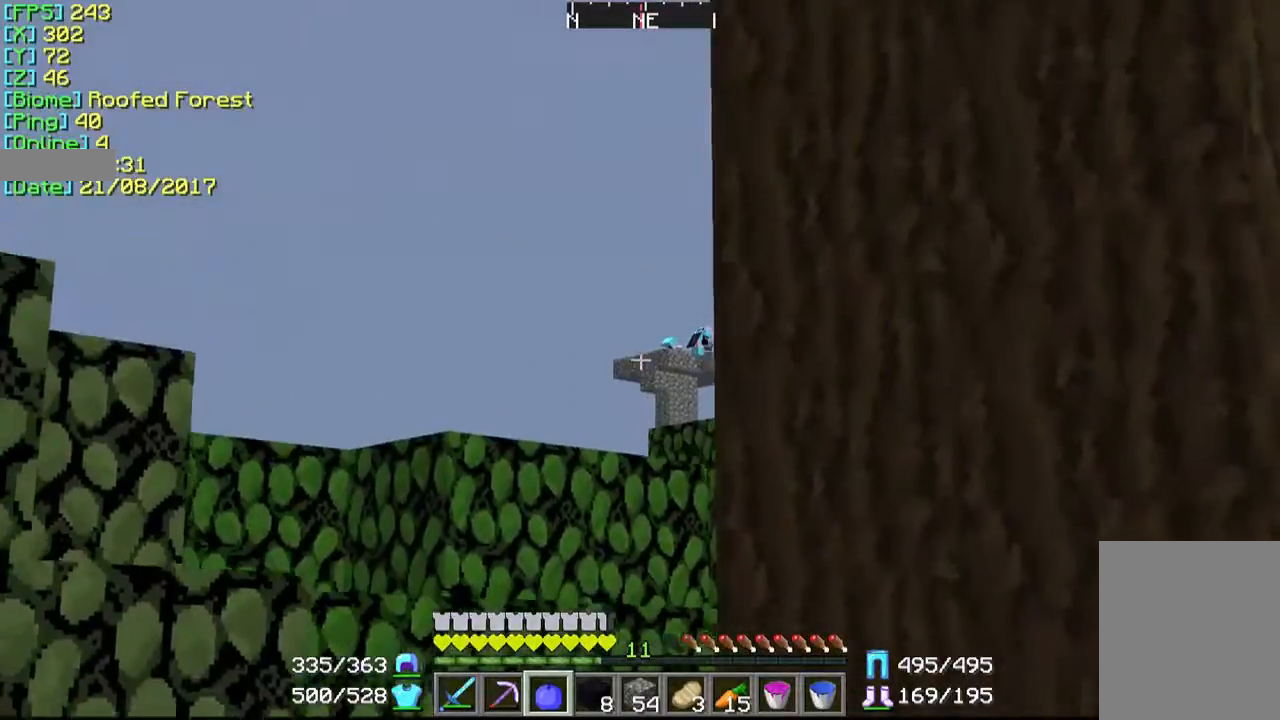
{"keys": ["w"], "mouse": [], "events": [[100, "w", "down"]]}
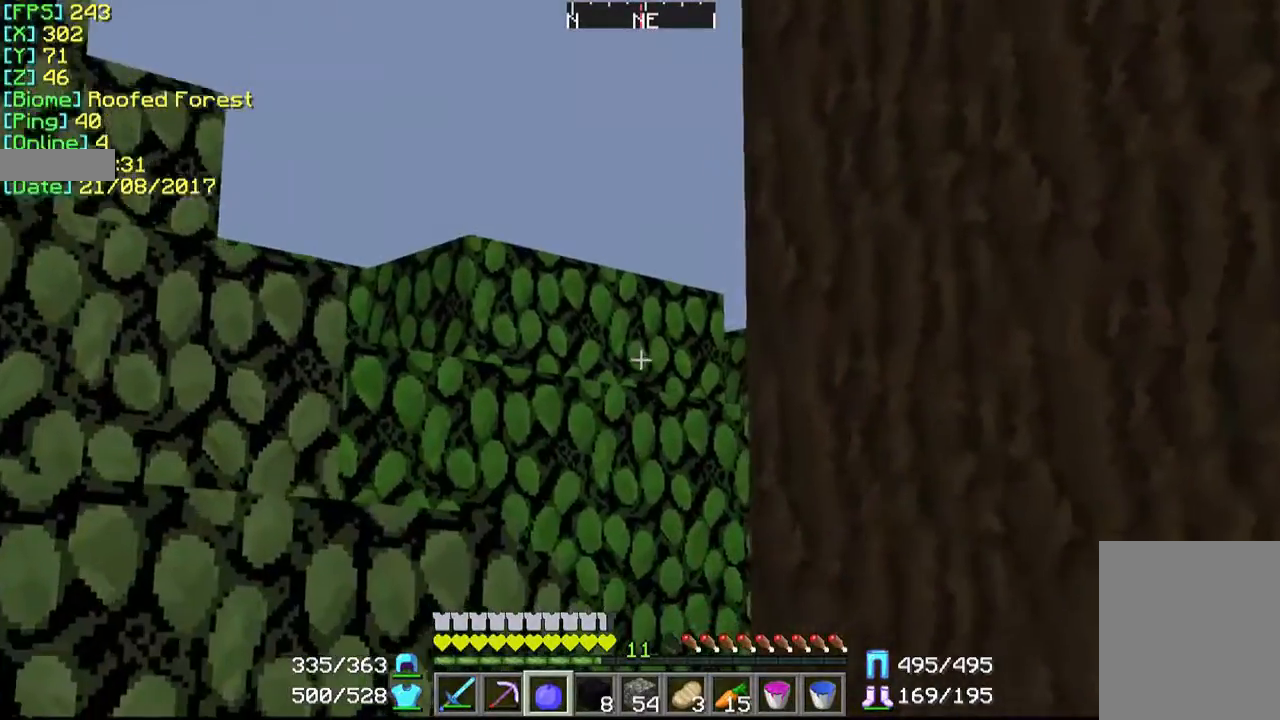
{"keys": ["w"], "mouse": [], "events": []}
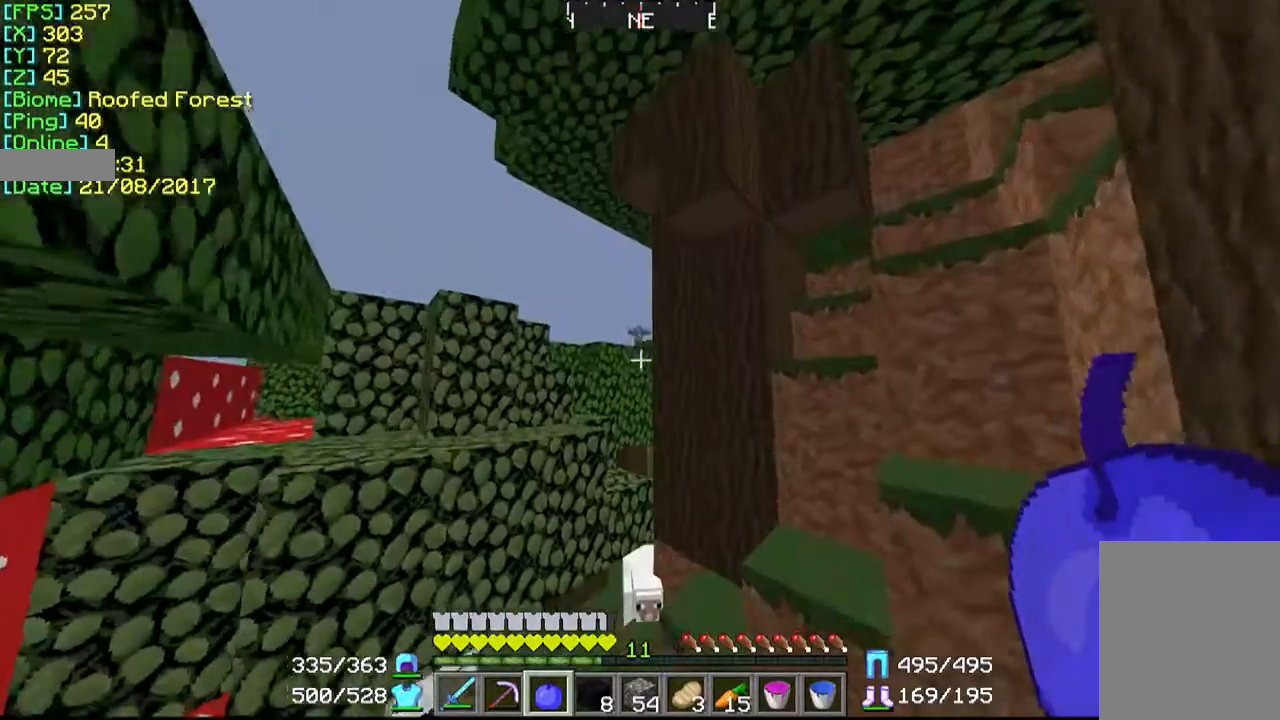
{"keys": ["w"], "mouse": [], "events": []}
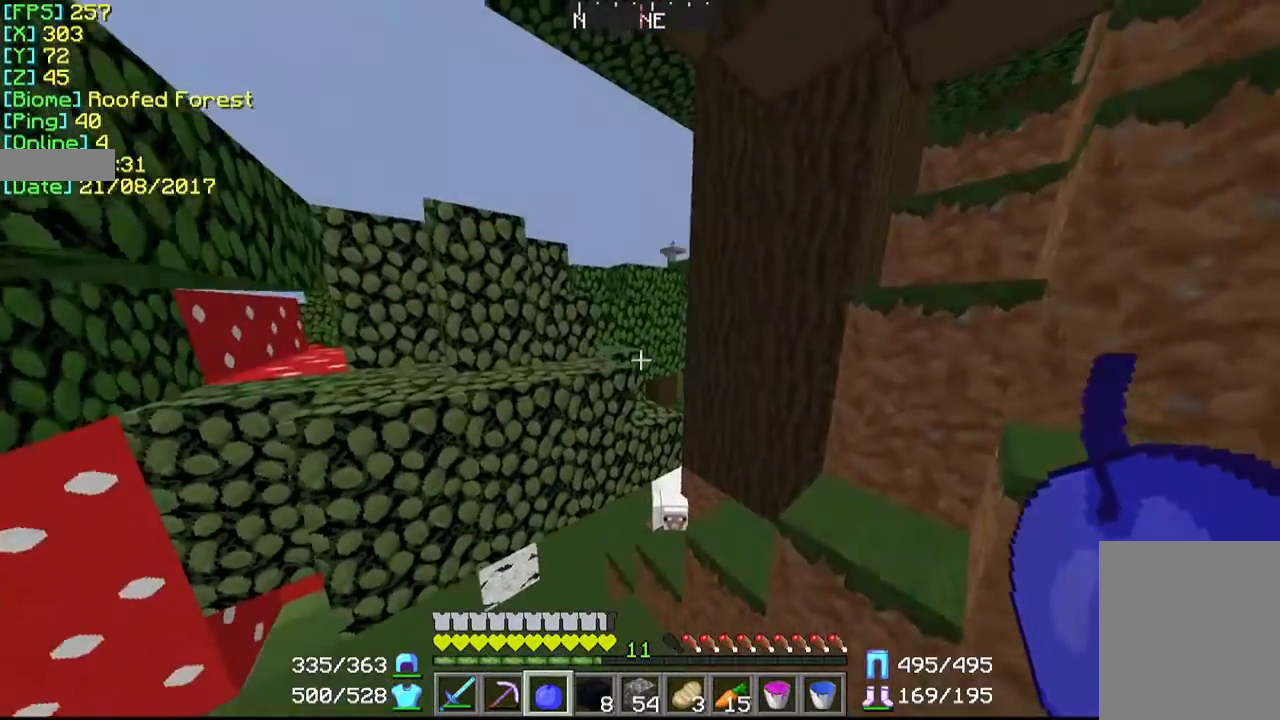
{"keys": ["w"], "mouse": [], "events": []}
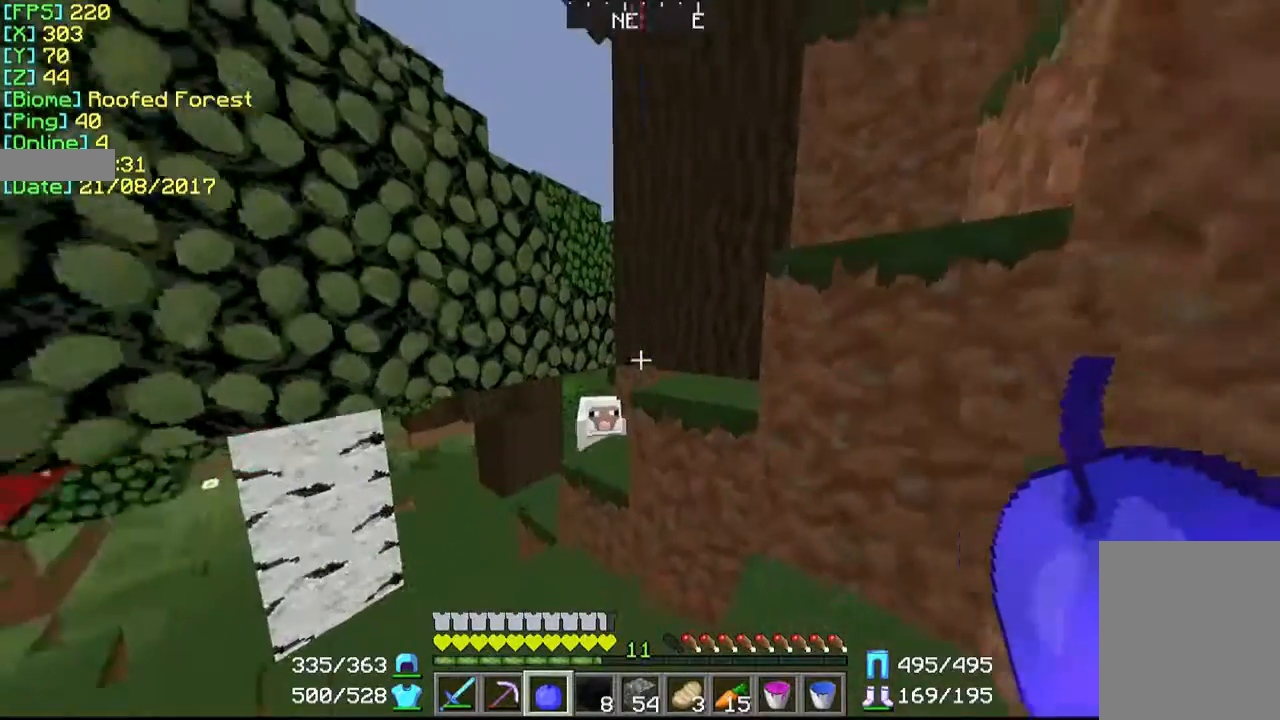
{"keys": [], "mouse": [], "events": [[100, "w", "up"]]}